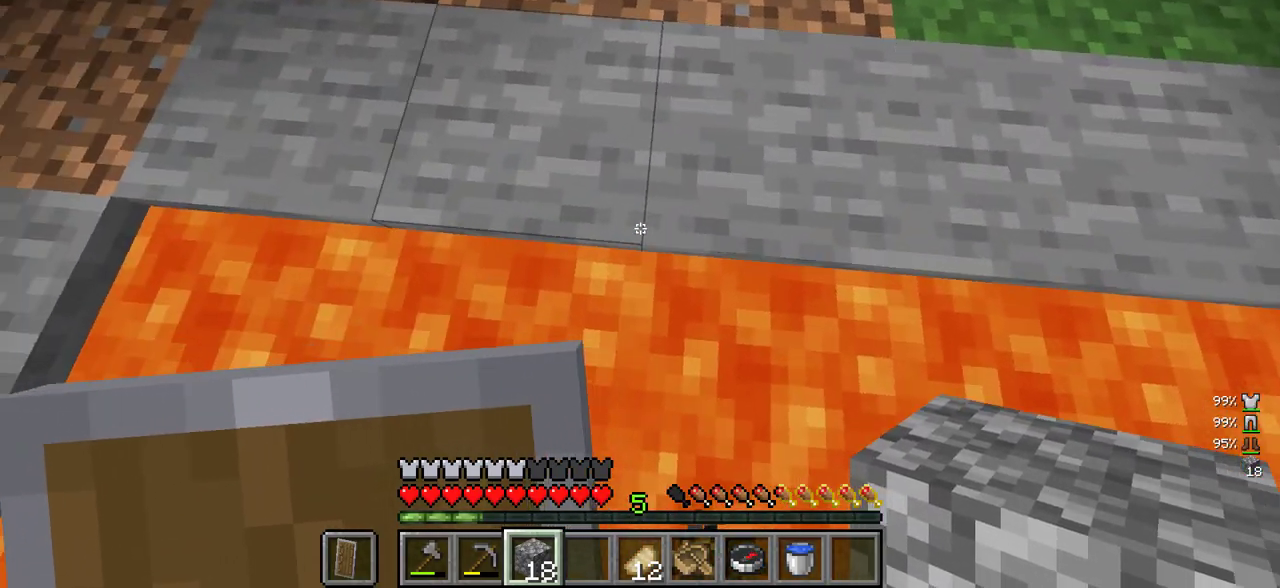
Gameplay with keyboard and mouse; each line is a JSON object with the keys and mouse buttons held at the frame after it. "events" lists presses ("down") and releases ("up") of "a", "d", "s", "w", "mouse_left" and "mouse_right" between this image and that frame as [ms after this image, input, new state], when the widget could be followed in between. "mouse_left", "mouse_right" = the "left", "right" buttons of the "mouse" list. No other keys are recorded. Fast repeated clicks can show as one long hold. Mouse movement is not recorded.
{"keys": [], "mouse": [], "events": [[66, "a", "up"], [116, "s", "up"]]}
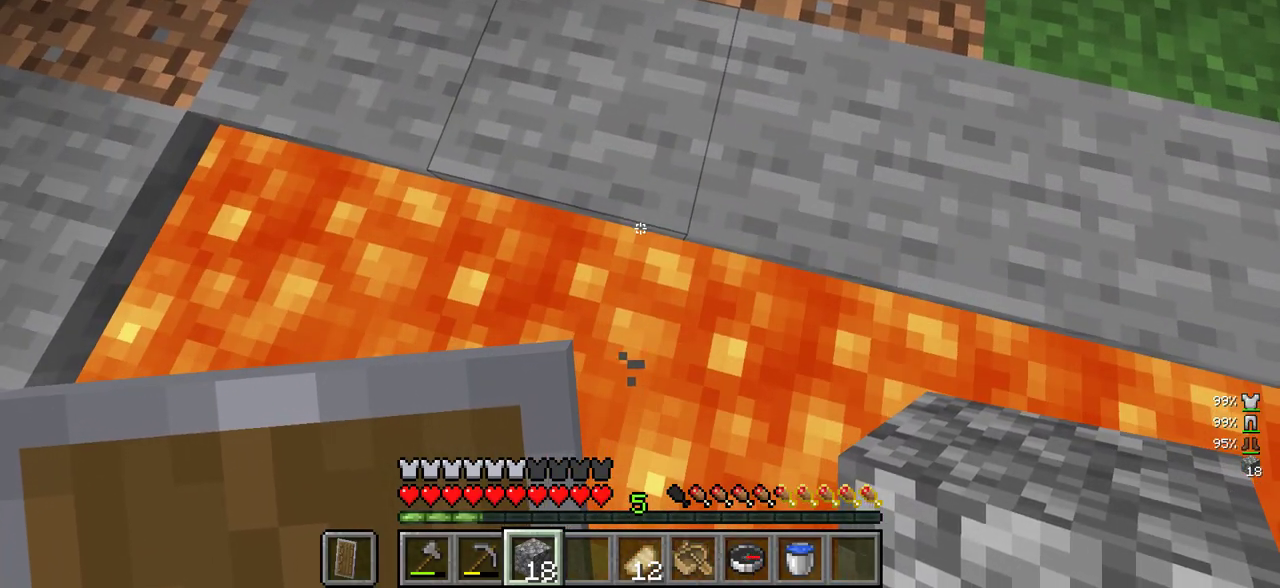
{"keys": [], "mouse": [], "events": []}
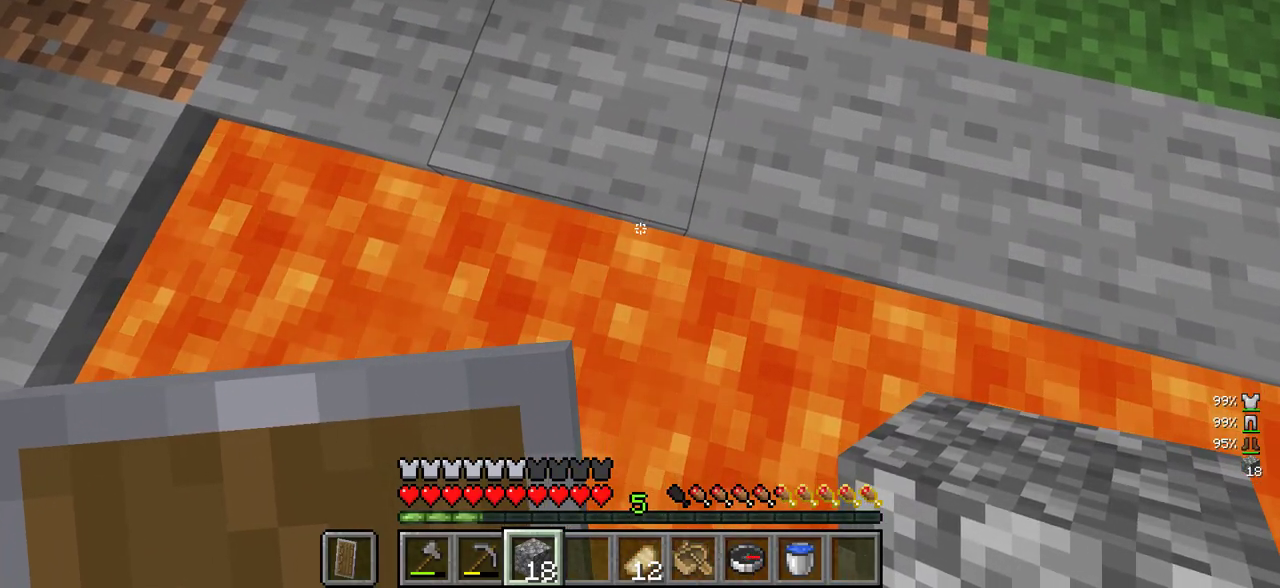
{"keys": ["d"], "mouse": [], "events": [[466, "d", "down"]]}
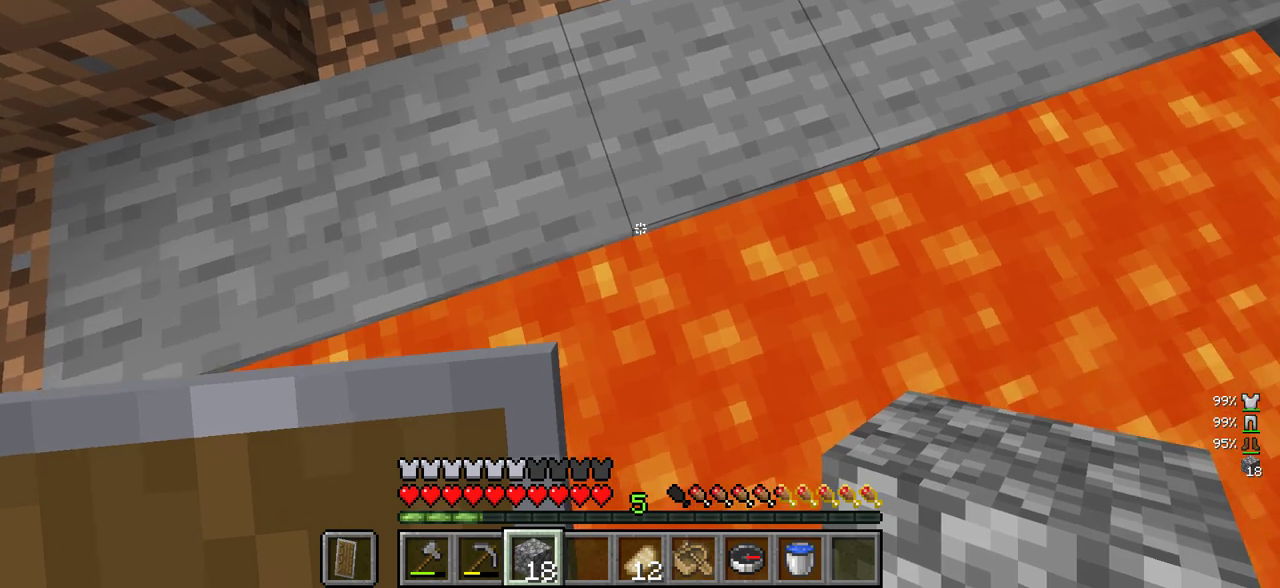
{"keys": [], "mouse": [], "events": [[150, "d", "up"]]}
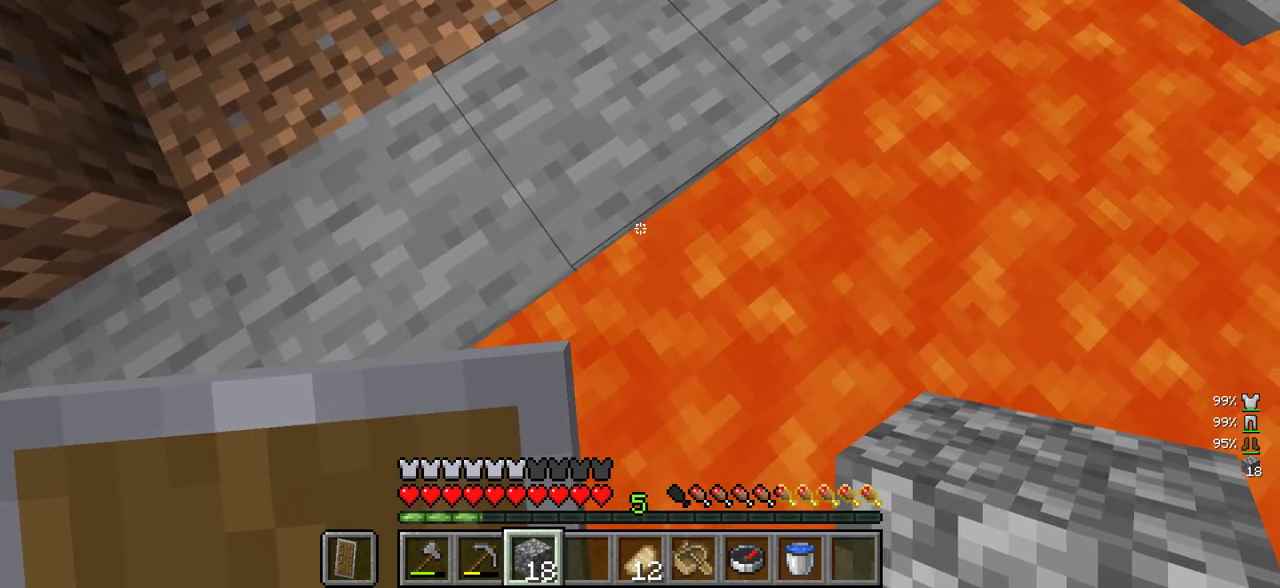
{"keys": [], "mouse": [], "events": []}
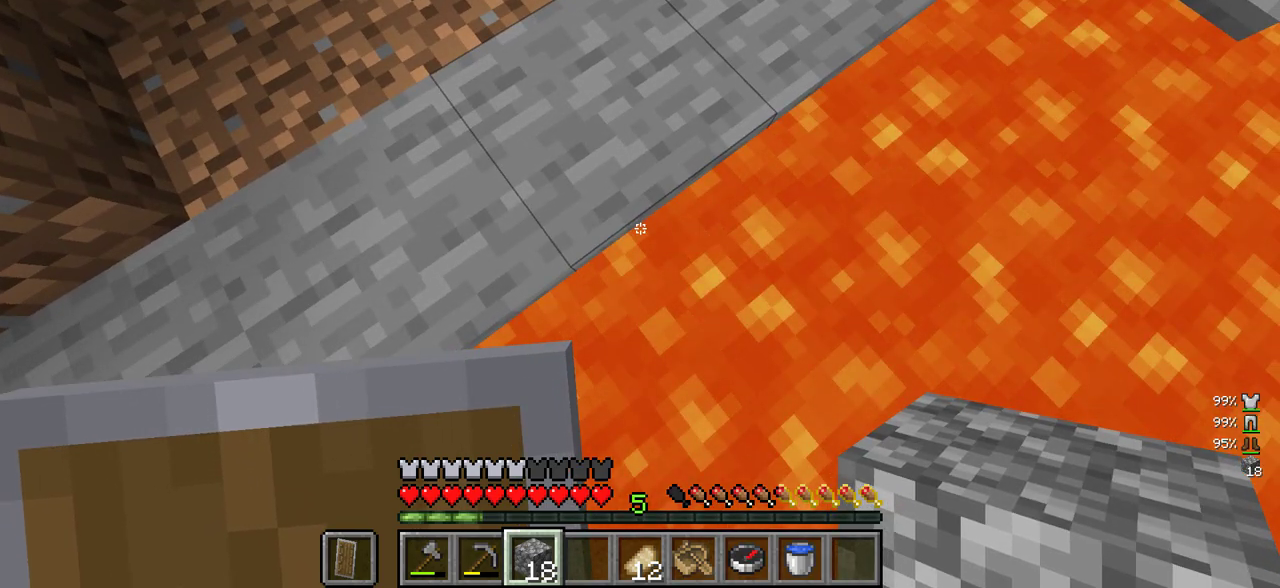
{"keys": ["d"], "mouse": [], "events": [[50, "mouse_right", "down"], [200, "mouse_right", "up"], [300, "d", "down"]]}
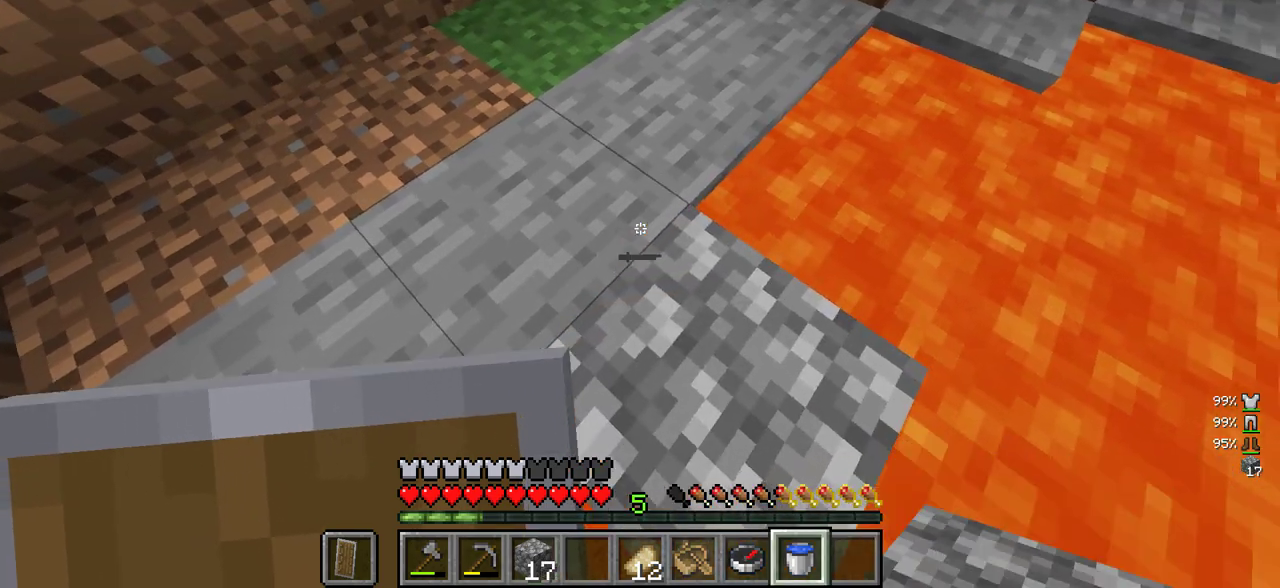
{"keys": [], "mouse": [], "events": [[466, "d", "up"]]}
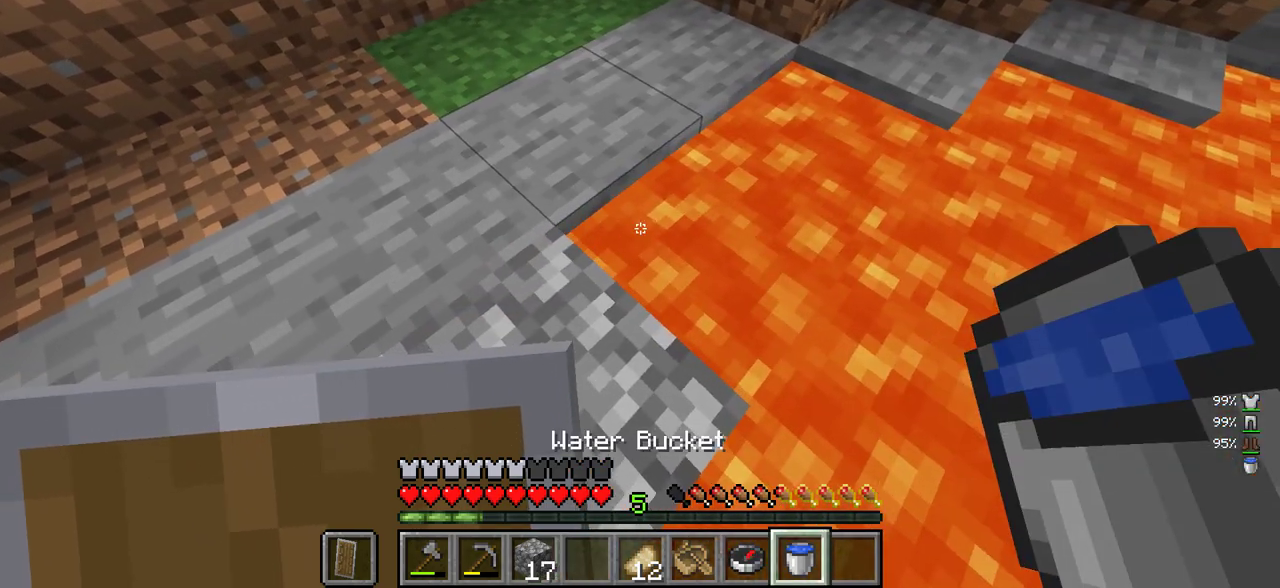
{"keys": ["d"], "mouse": [], "events": [[50, "mouse_right", "down"], [150, "mouse_right", "up"], [366, "d", "down"]]}
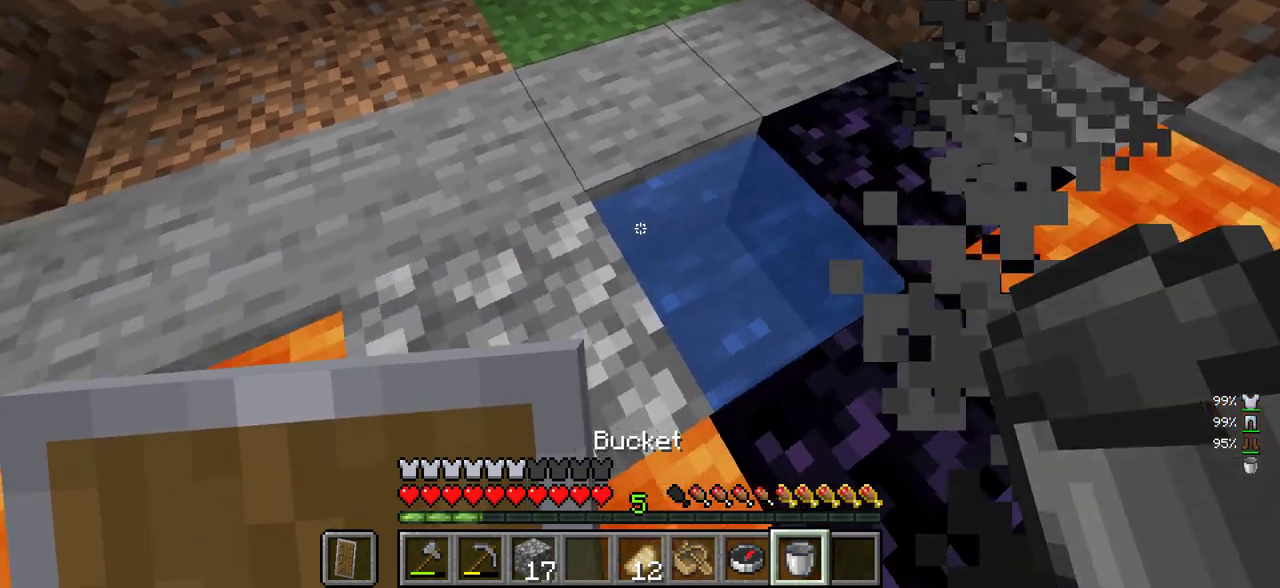
{"keys": [], "mouse": [], "events": [[116, "s", "down"], [316, "s", "up"], [433, "d", "up"]]}
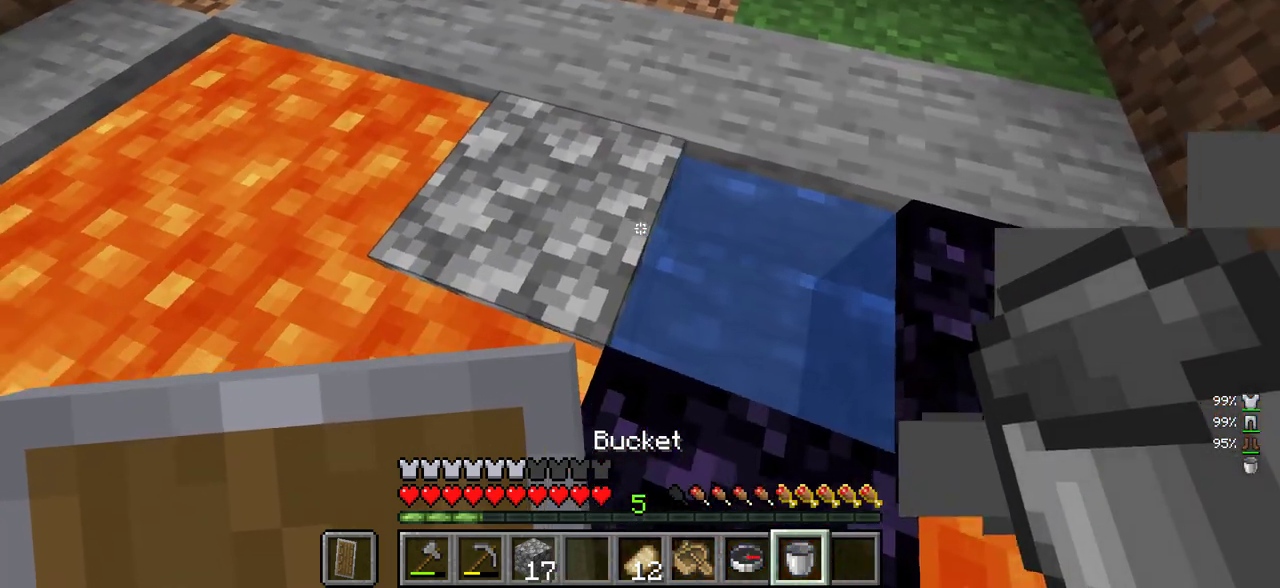
{"keys": ["s"], "mouse": ["left"], "events": [[283, "d", "down"], [366, "s", "down"], [450, "mouse_left", "down"], [500, "d", "up"]]}
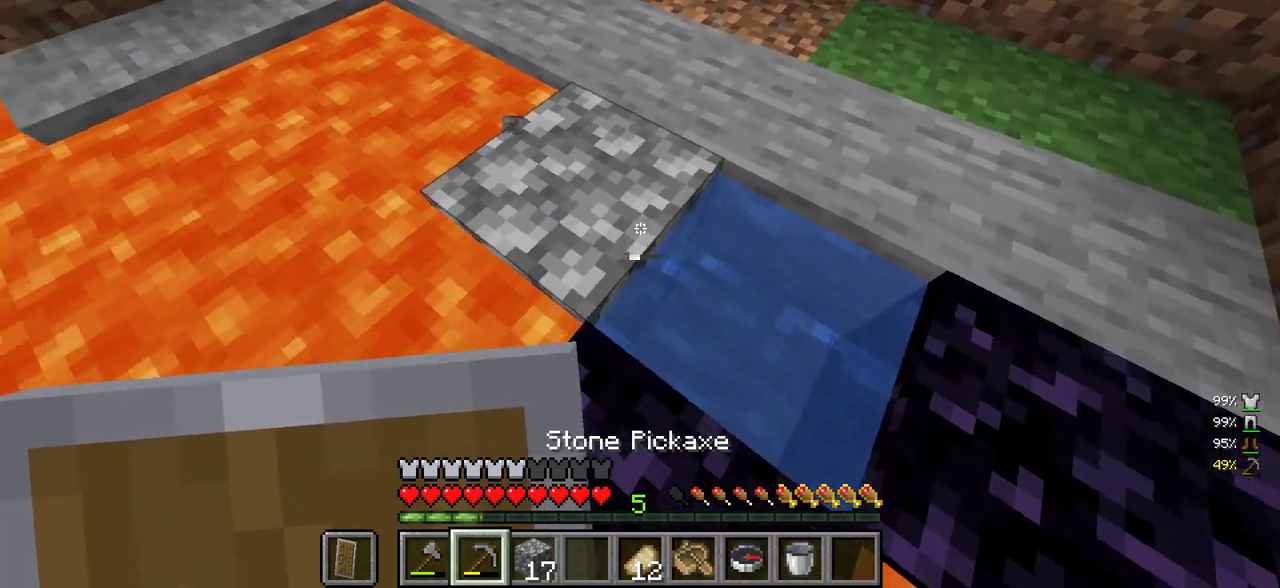
{"keys": [], "mouse": ["left"], "events": [[50, "s", "up"]]}
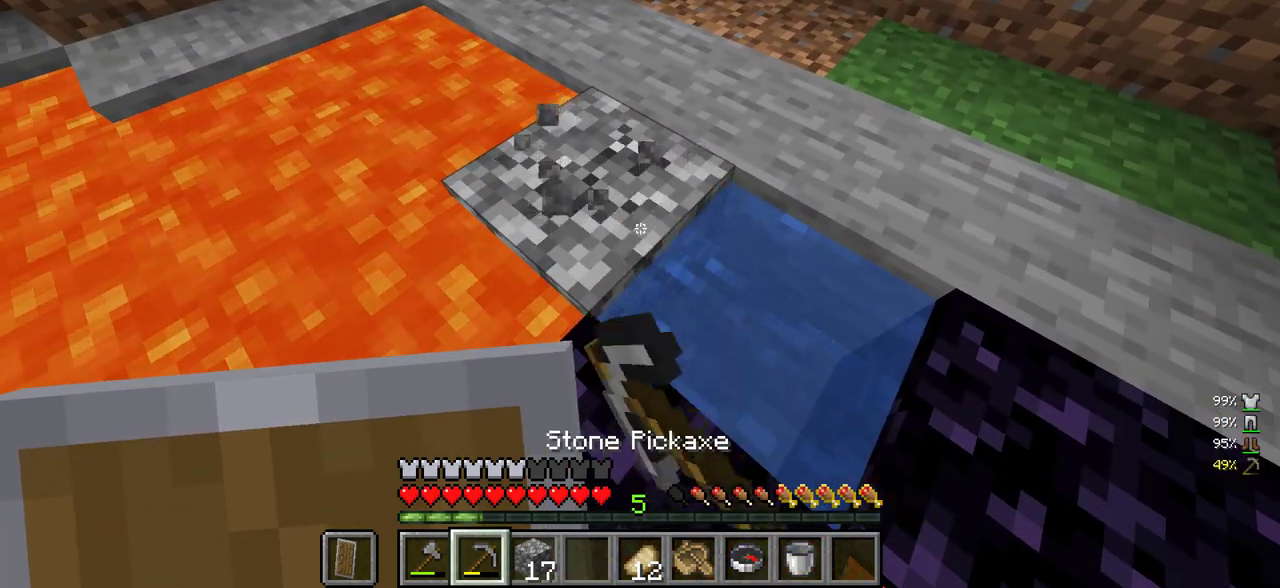
{"keys": [], "mouse": ["left"], "events": []}
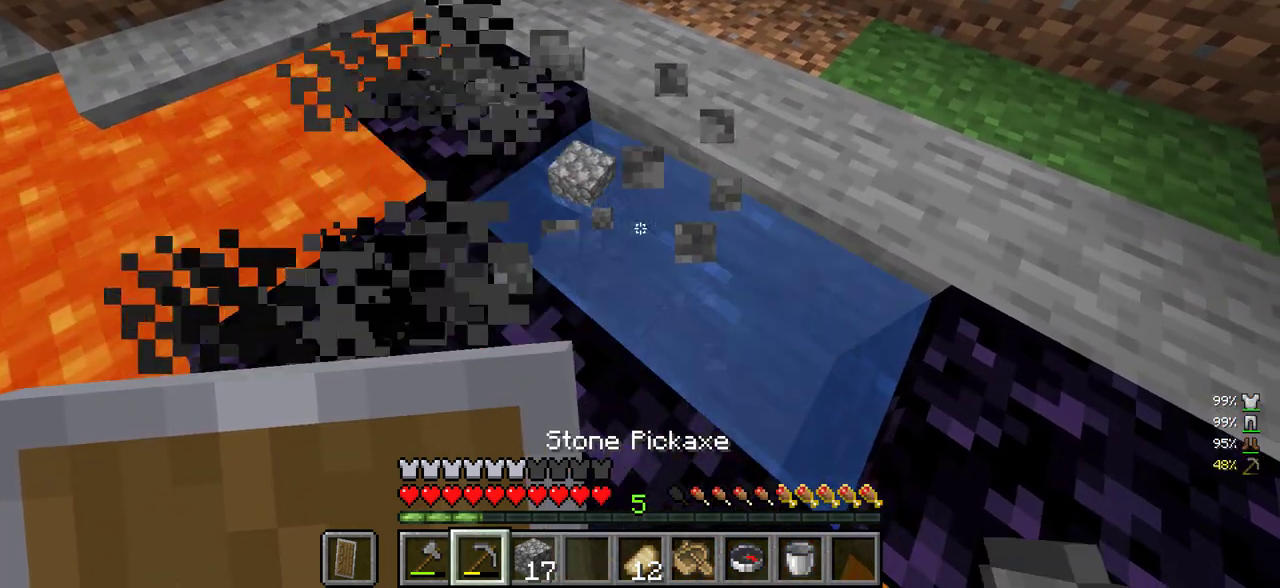
{"keys": ["s"], "mouse": [], "events": [[83, "mouse_left", "up"], [350, "s", "down"]]}
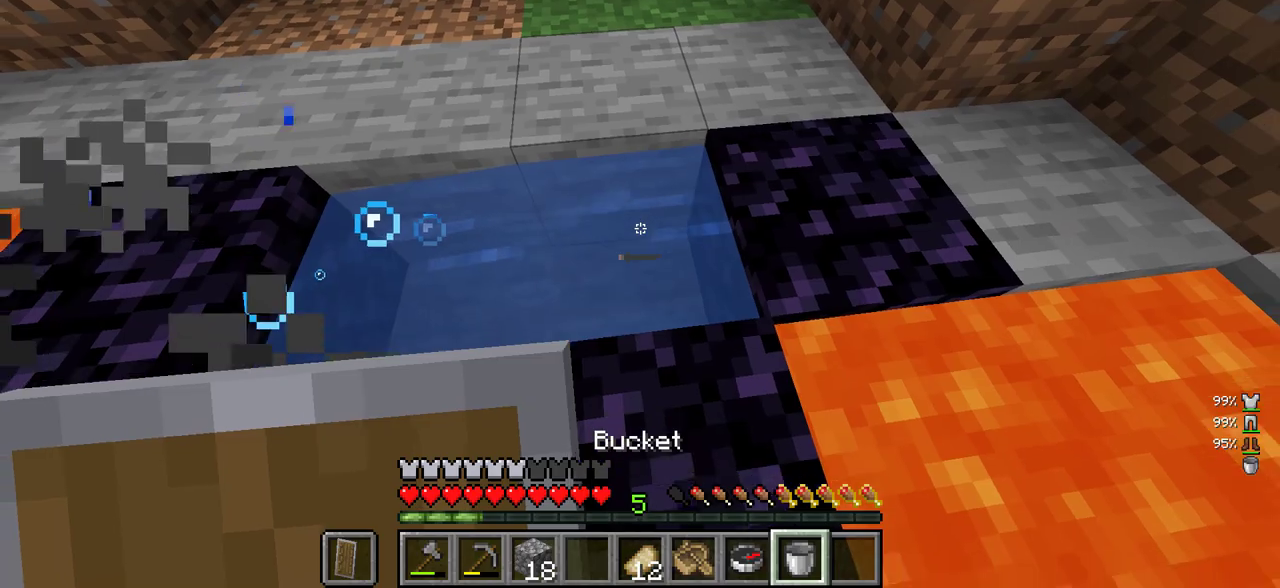
{"keys": [], "mouse": [], "events": [[16, "mouse_right", "down"], [66, "s", "up"], [133, "mouse_right", "up"]]}
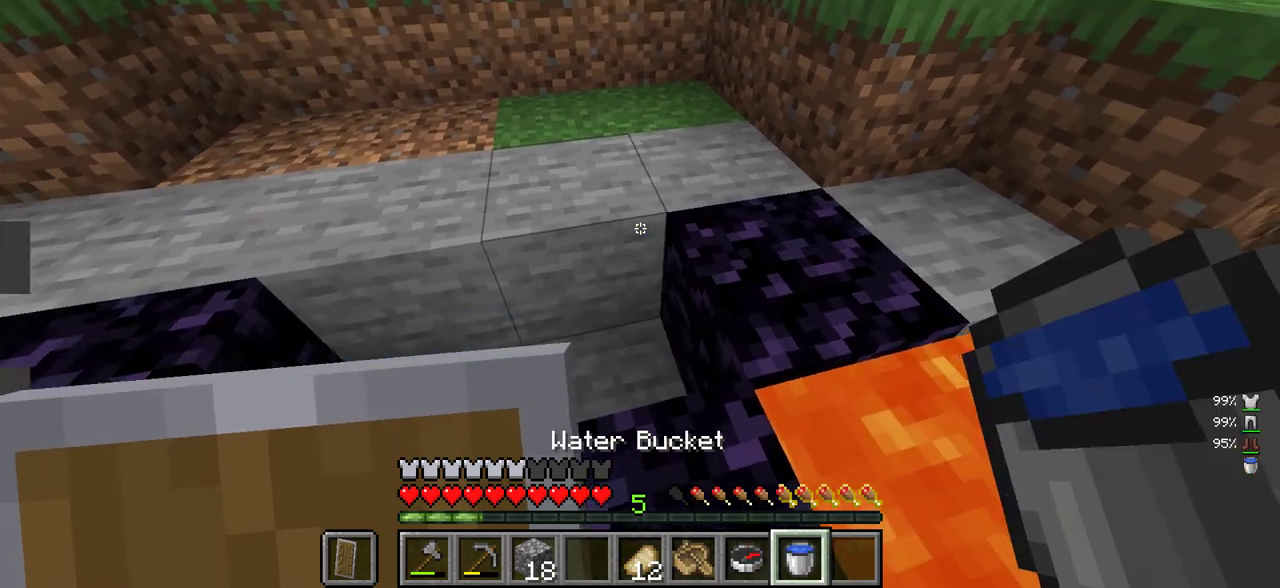
{"keys": ["w"], "mouse": [], "events": [[333, "w", "down"]]}
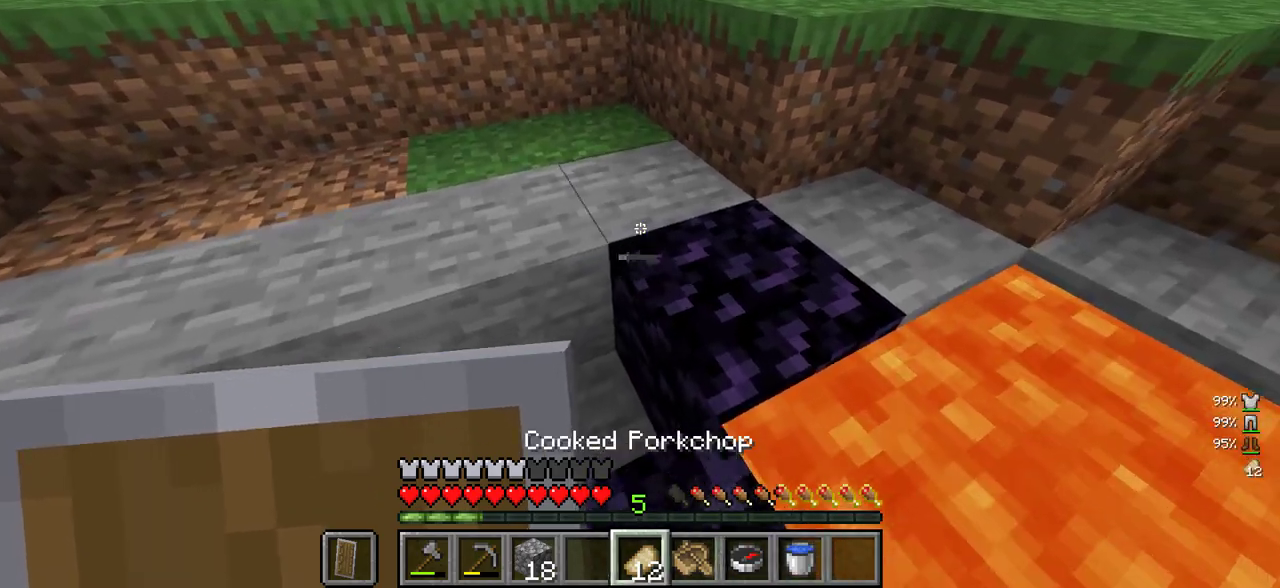
{"keys": [], "mouse": [], "events": [[83, "d", "down"], [116, "w", "up"], [233, "d", "up"]]}
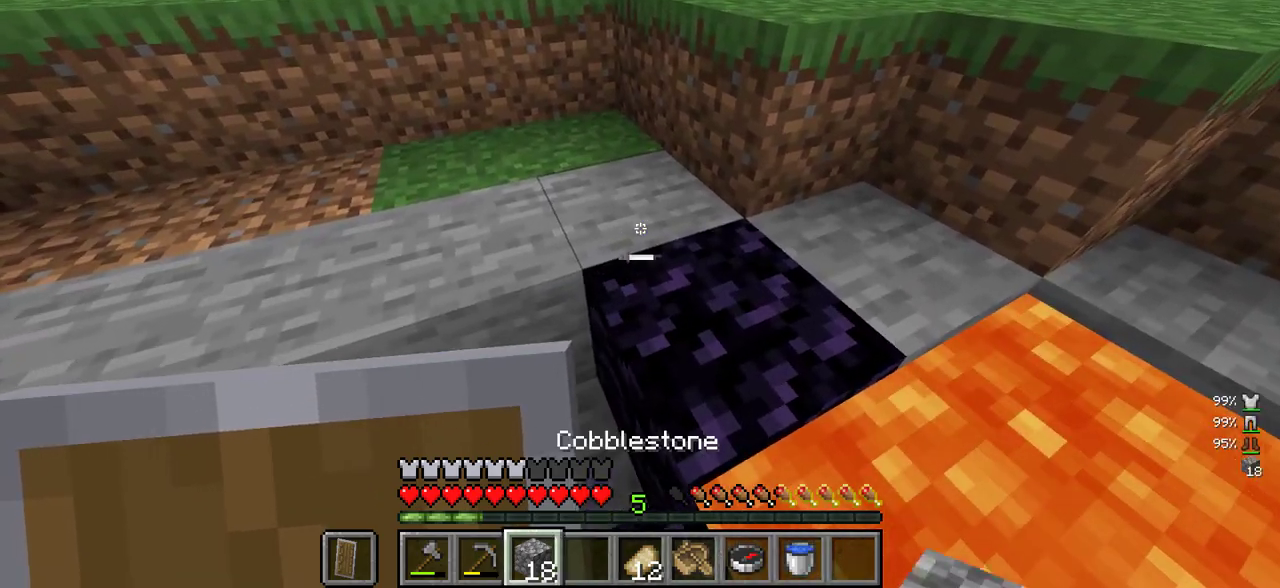
{"keys": [], "mouse": ["right"], "events": [[183, "mouse_right", "down"], [300, "mouse_right", "up"], [366, "mouse_right", "down"]]}
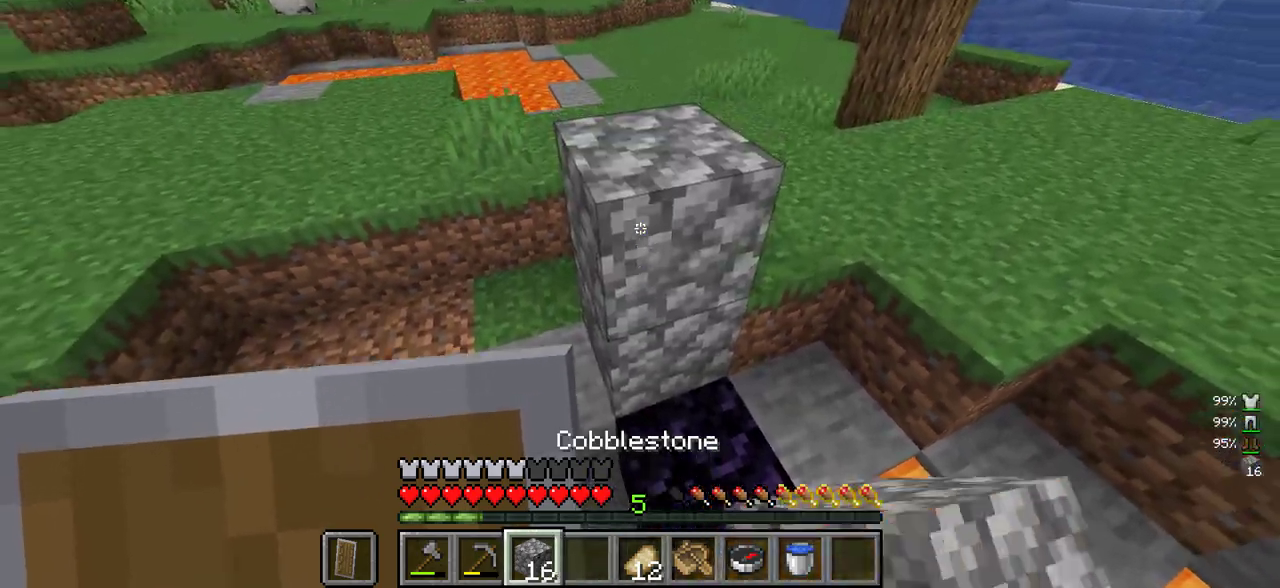
{"keys": [], "mouse": [], "events": [[50, "mouse_right", "up"]]}
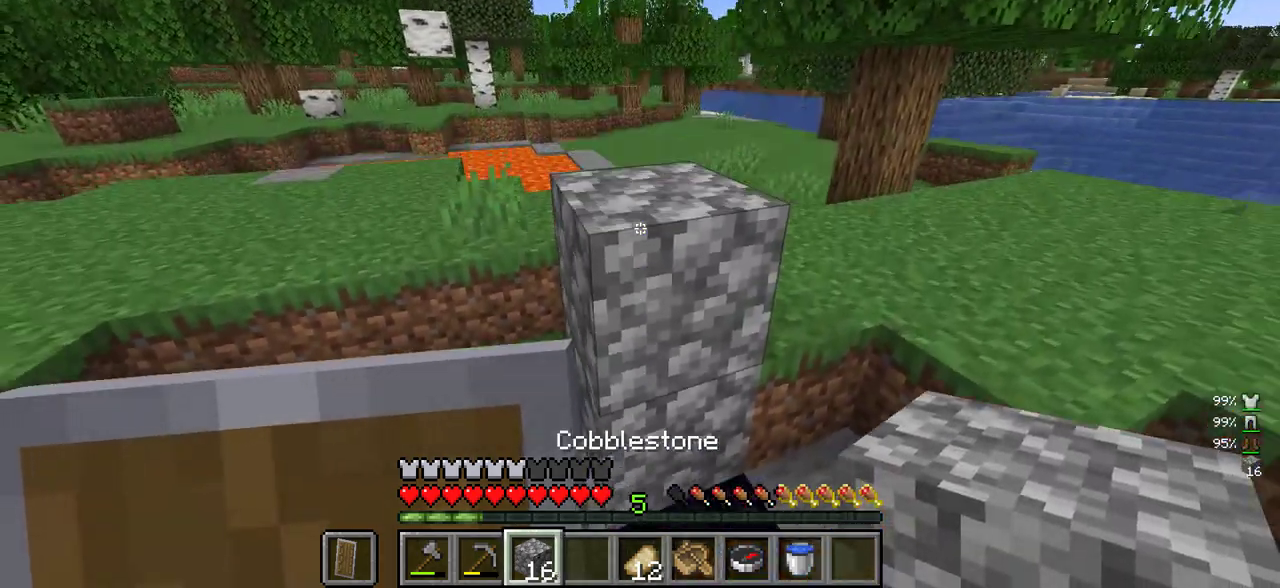
{"keys": [], "mouse": [], "events": [[66, "mouse_right", "down"], [183, "mouse_right", "up"], [233, "s", "down"], [350, "mouse_right", "down"], [383, "s", "up"], [450, "mouse_right", "up"]]}
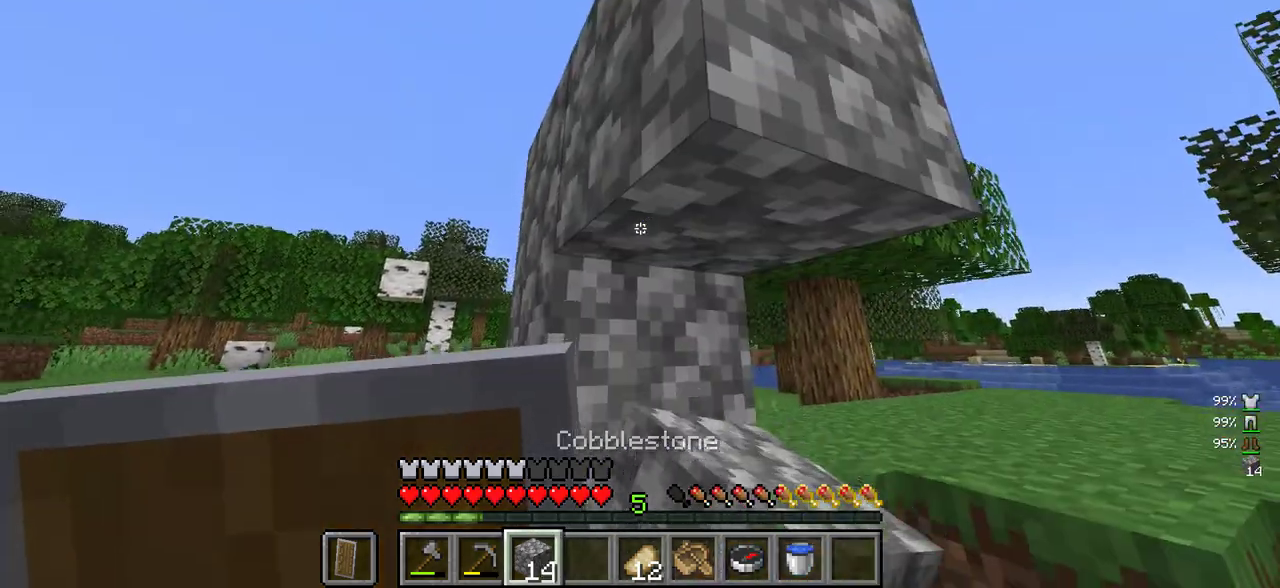
{"keys": [], "mouse": [], "events": [[83, "a", "down"], [316, "a", "up"]]}
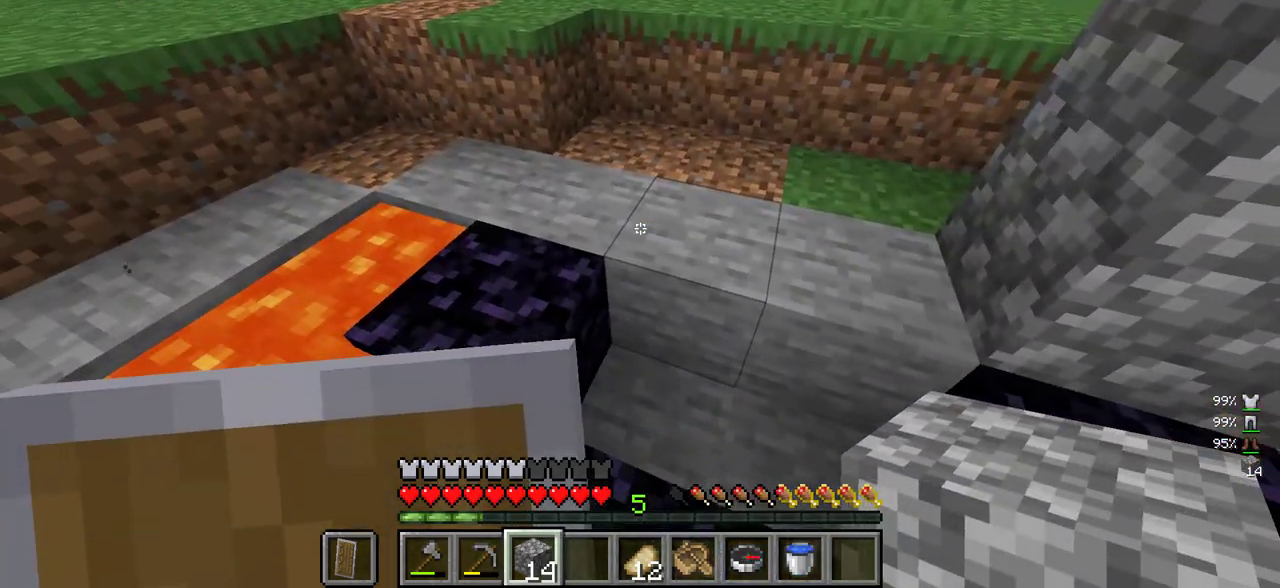
{"keys": [], "mouse": [], "events": [[100, "mouse_right", "down"], [216, "mouse_right", "up"], [333, "mouse_right", "down"], [433, "mouse_right", "up"]]}
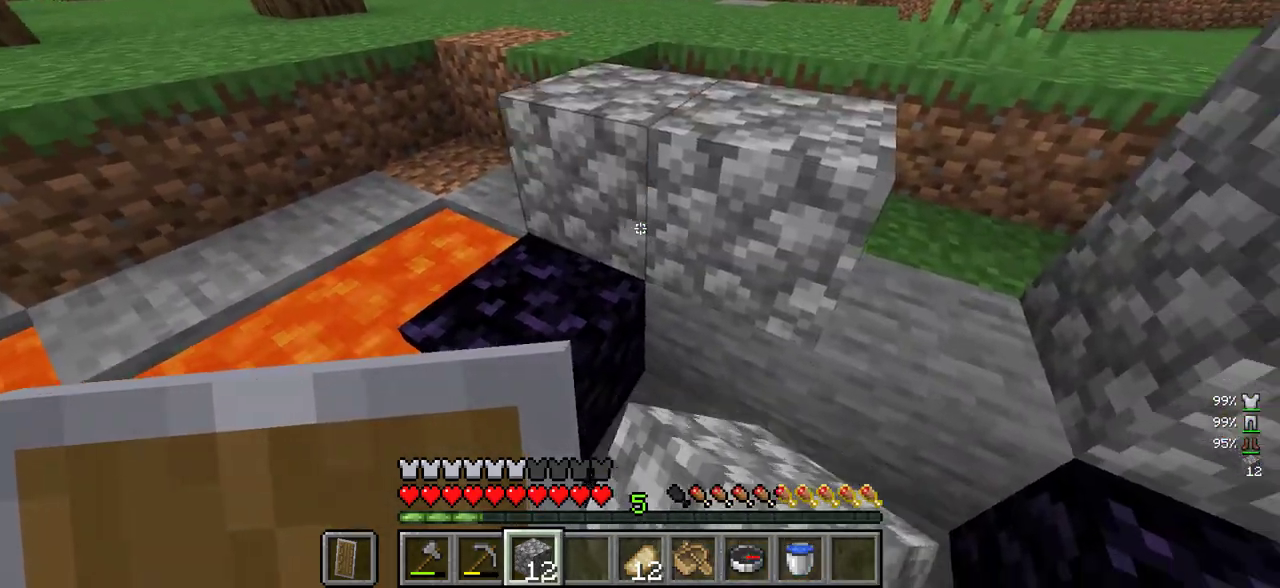
{"keys": [], "mouse": [], "events": []}
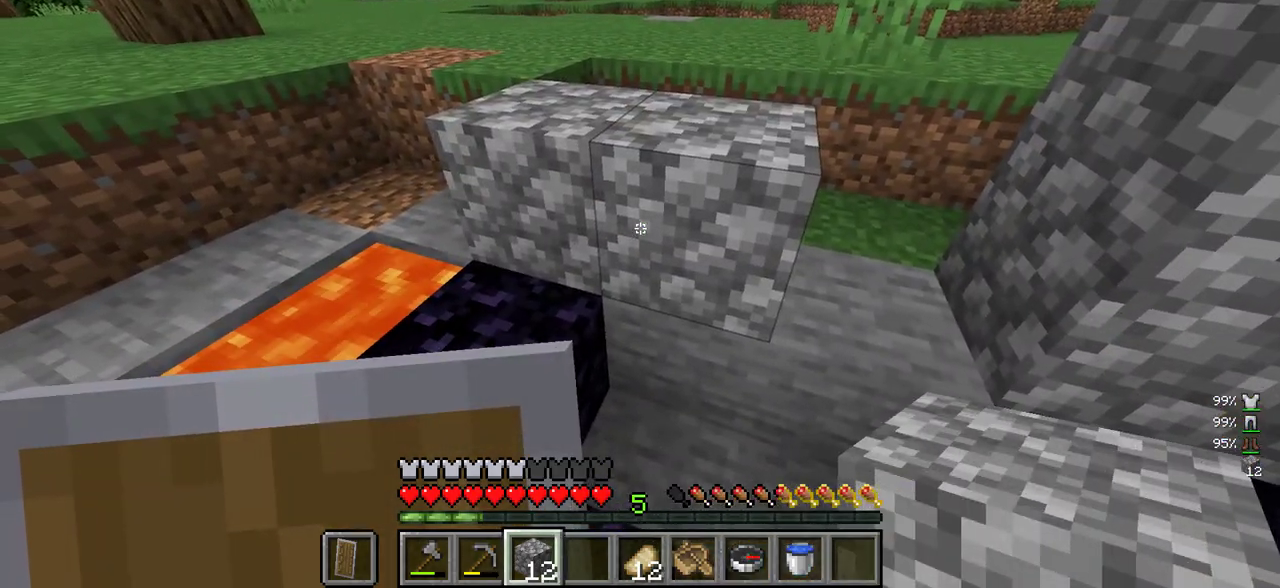
{"keys": ["s"], "mouse": [], "events": [[433, "s", "down"]]}
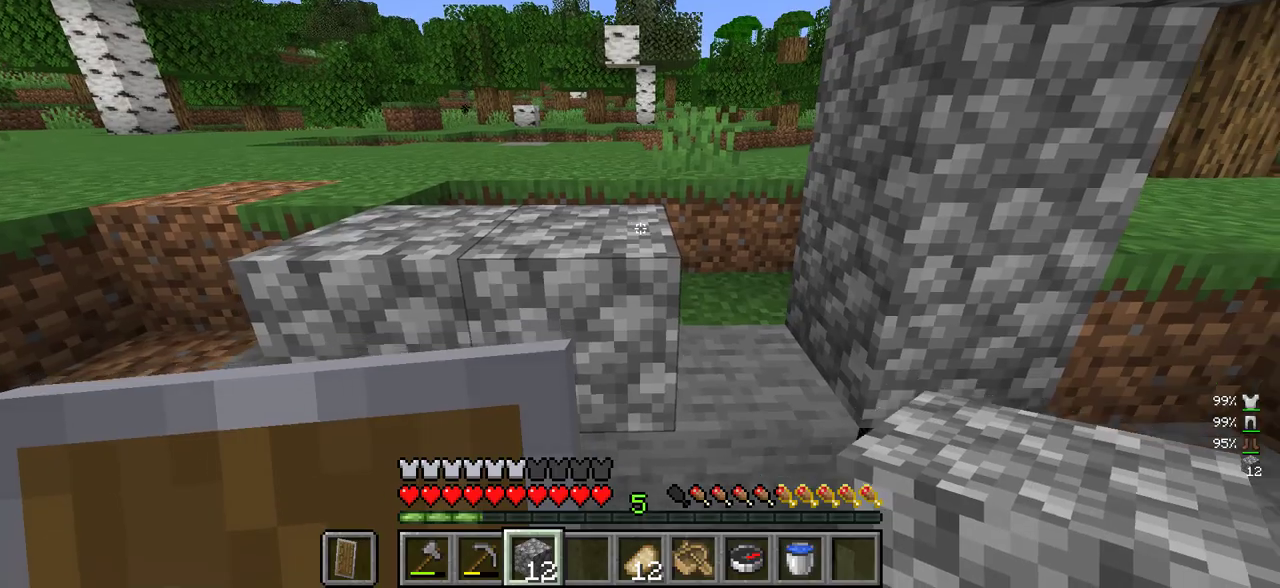
{"keys": [], "mouse": [], "events": [[100, "s", "up"]]}
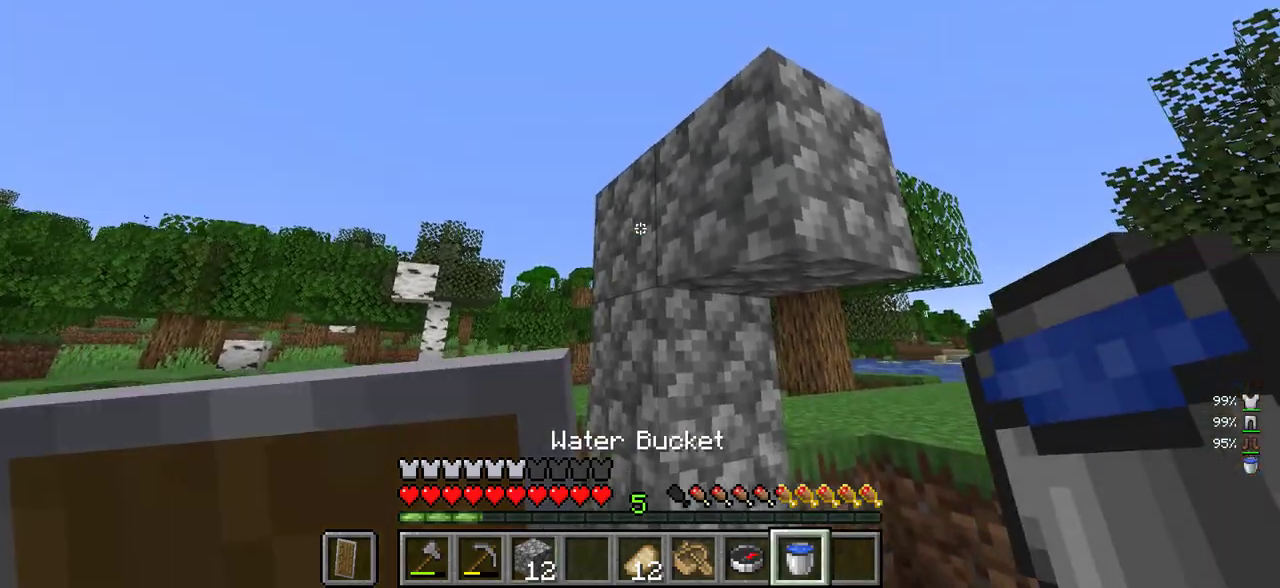
{"keys": [], "mouse": [], "events": [[150, "mouse_right", "down"], [250, "mouse_right", "up"]]}
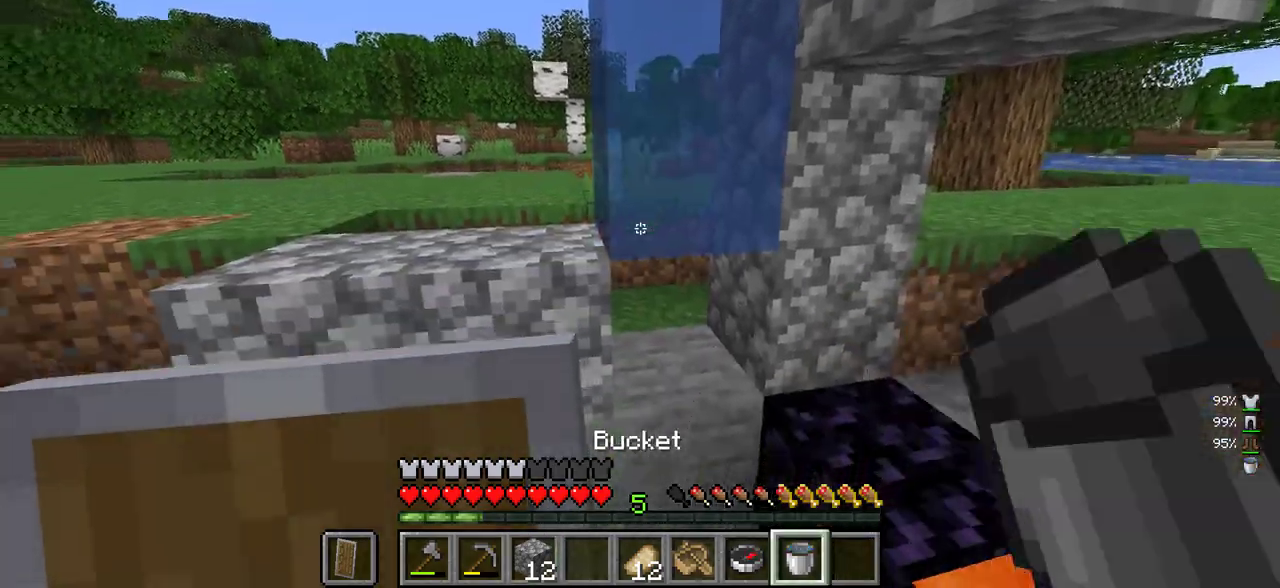
{"keys": [], "mouse": [], "events": []}
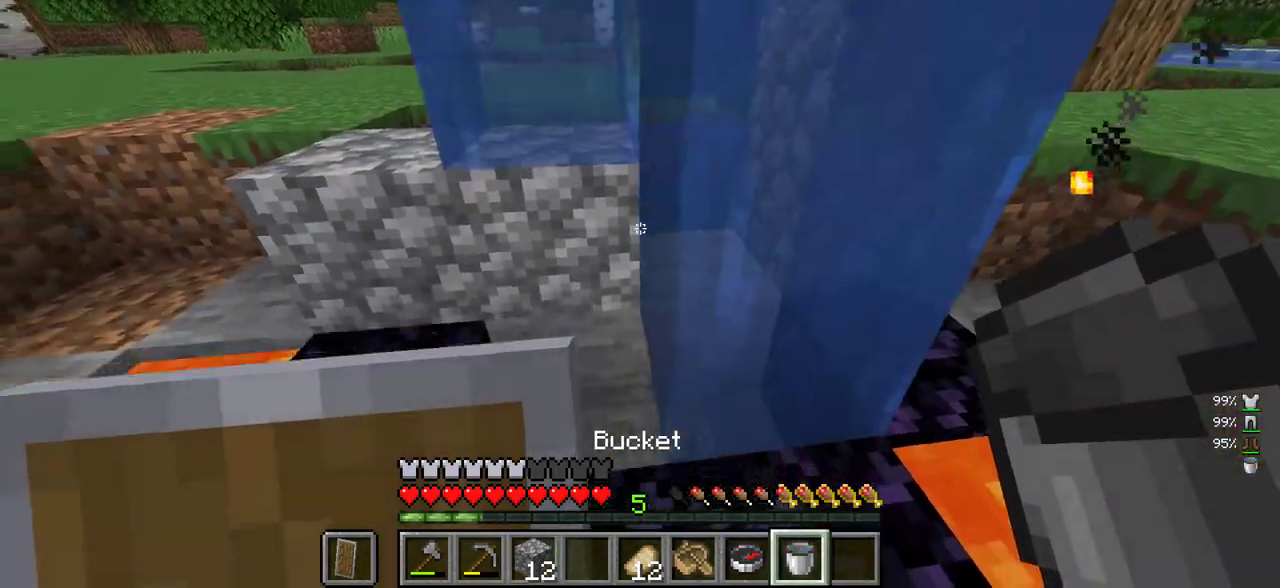
{"keys": [], "mouse": [], "events": []}
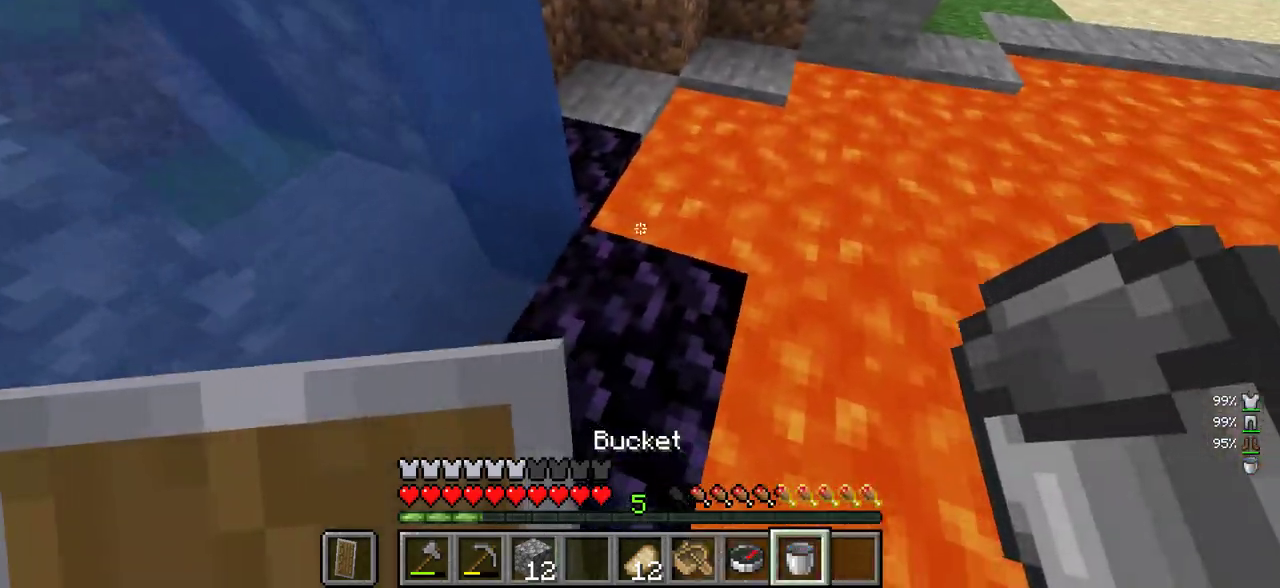
{"keys": [], "mouse": ["right"], "events": [[116, "w", "down"], [183, "mouse_right", "down"], [300, "mouse_right", "up"], [316, "w", "up"], [433, "mouse_right", "down"]]}
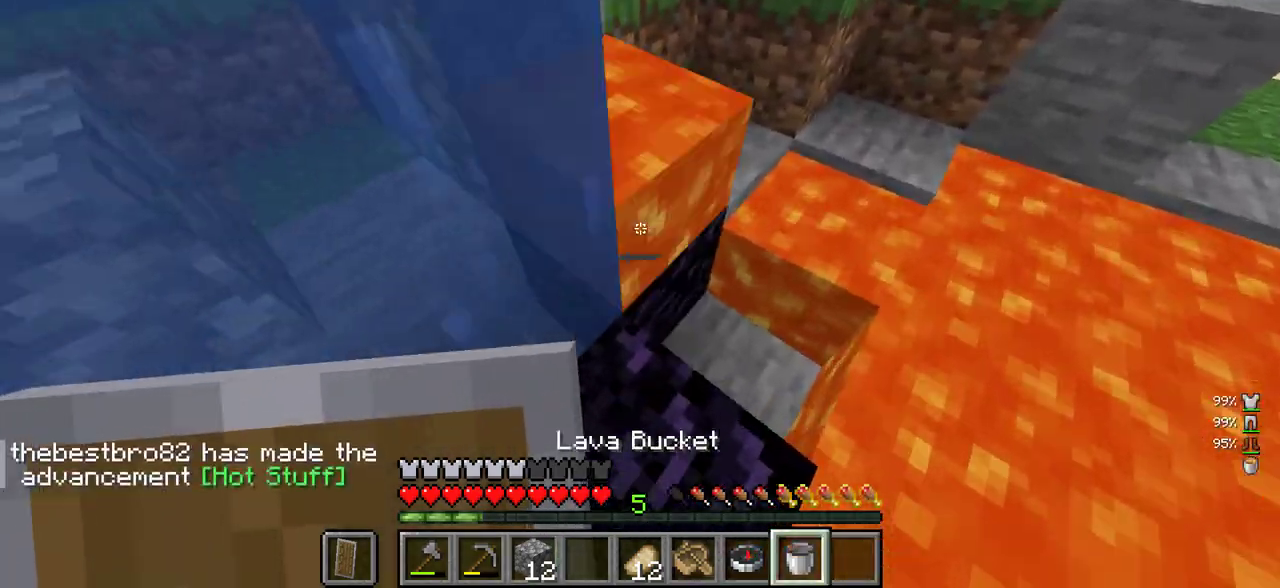
{"keys": [], "mouse": [], "events": [[66, "mouse_right", "up"], [300, "mouse_right", "down"], [416, "mouse_right", "up"]]}
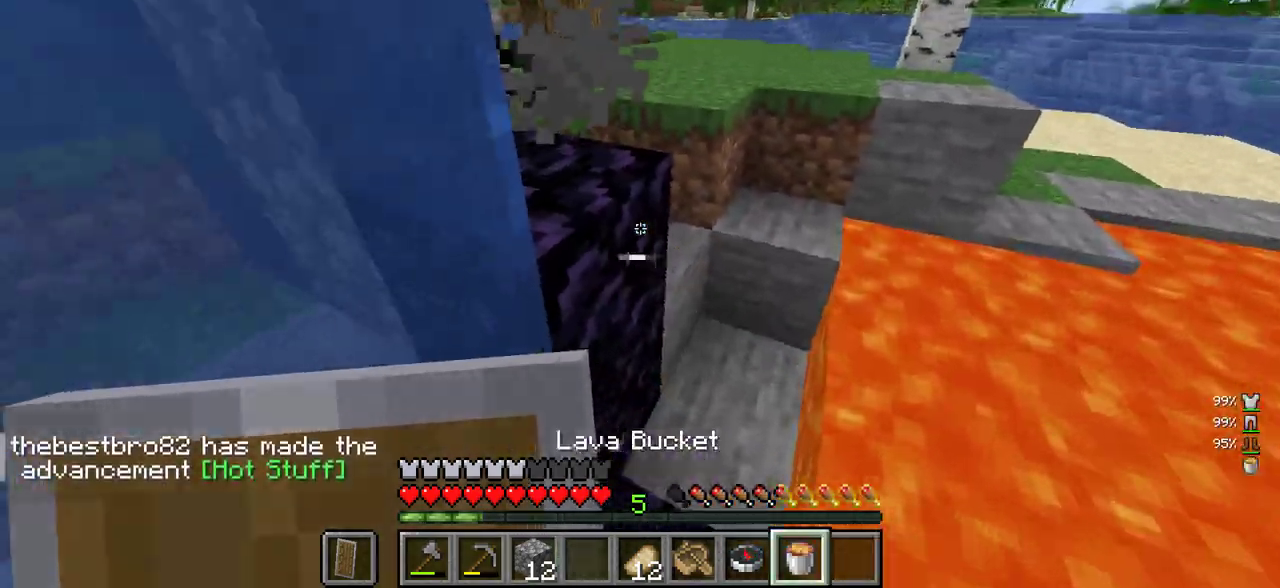
{"keys": [], "mouse": [], "events": [[200, "mouse_right", "down"], [300, "mouse_right", "up"]]}
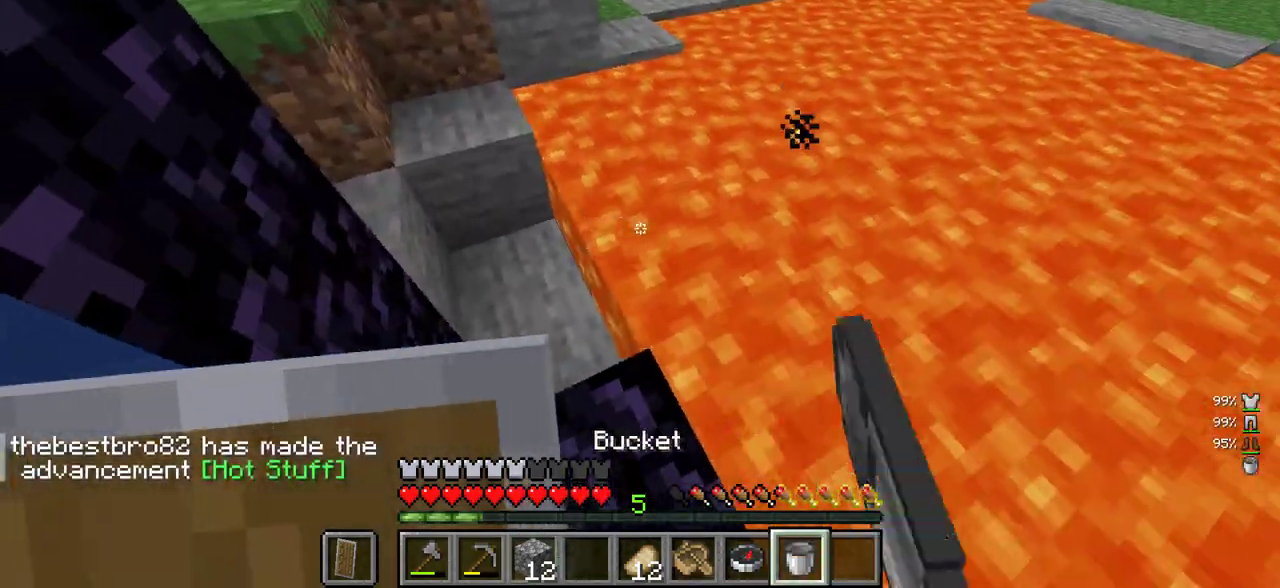
{"keys": ["a"], "mouse": [], "events": [[16, "mouse_right", "down"], [150, "mouse_right", "up"], [383, "a", "down"]]}